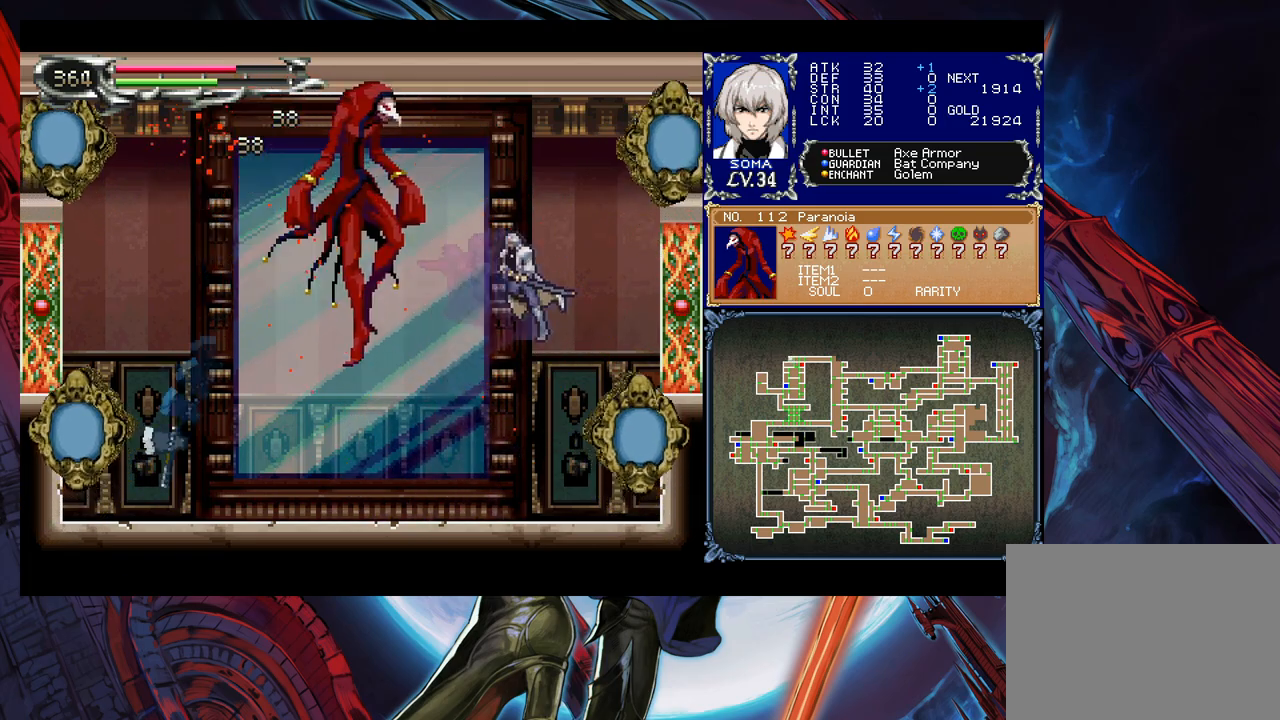
Gameplay with a controller (Xbox layout); each line is a JSON object with the inputs held at the frame after it. "events" lists button and stick changes between this image and that frame as [ms after this image, input, new state], when the widget could be followed in between. Not read: L2 R2.
{"buttons": [], "left_stick": "left", "right_stick": "center", "events": [[67, "left_stick", "left"], [133, "A", "down"], [167, "A", "up"], [167, "left_stick", "right"], [383, "left_stick", "center"], [483, "left_stick", "left"]]}
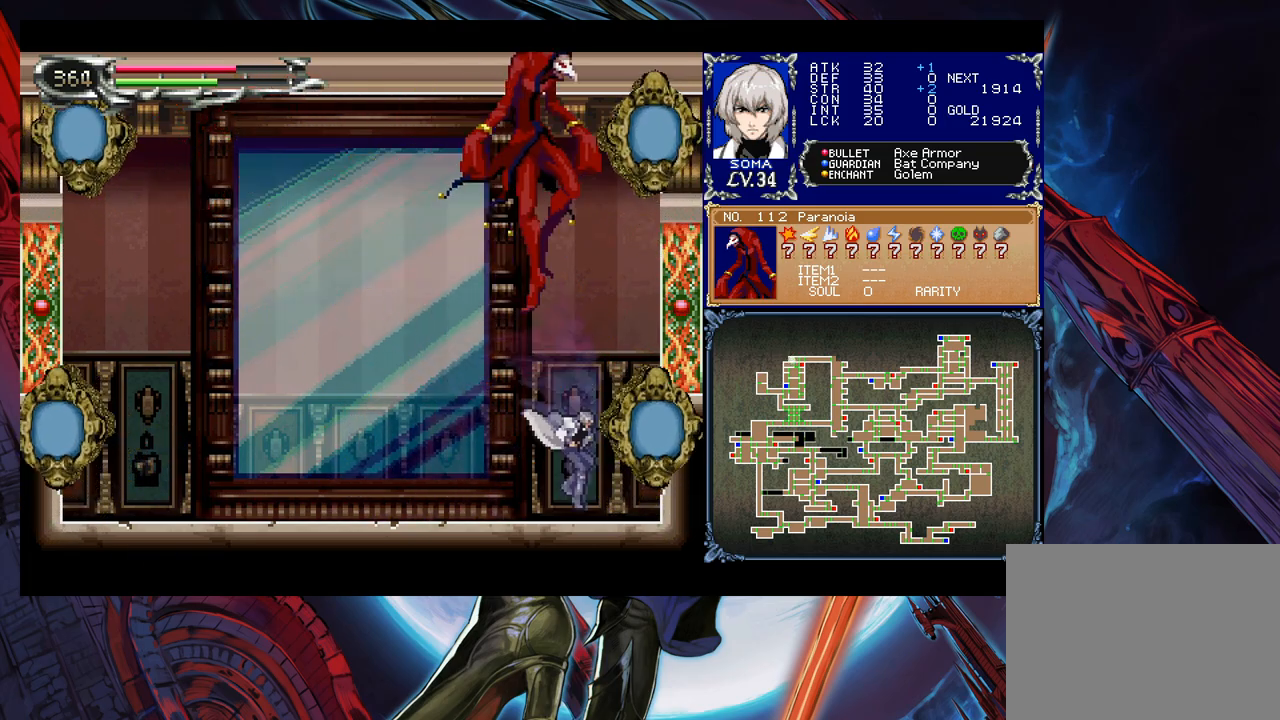
{"buttons": [], "left_stick": "left", "right_stick": "center", "events": [[133, "left_stick", "center"], [233, "left_stick", "left"], [333, "left_stick", "center"], [383, "left_stick", "left"]]}
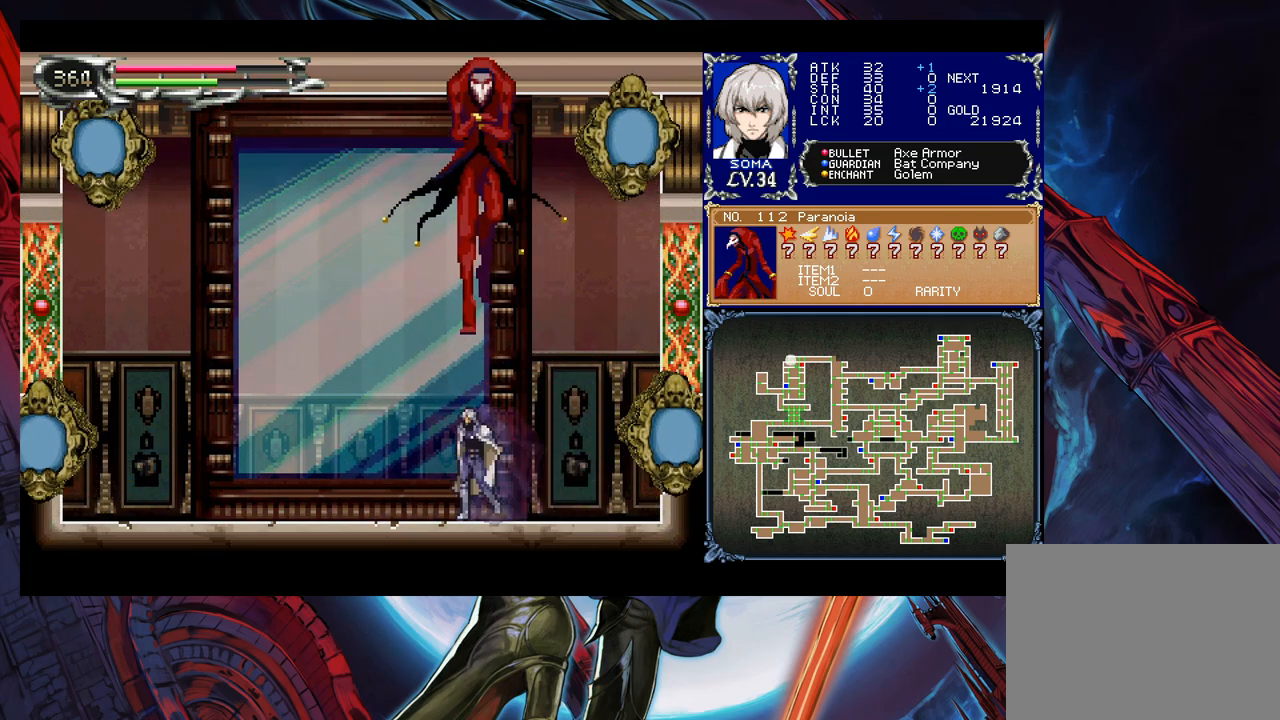
{"buttons": [], "left_stick": "left", "right_stick": "center", "events": []}
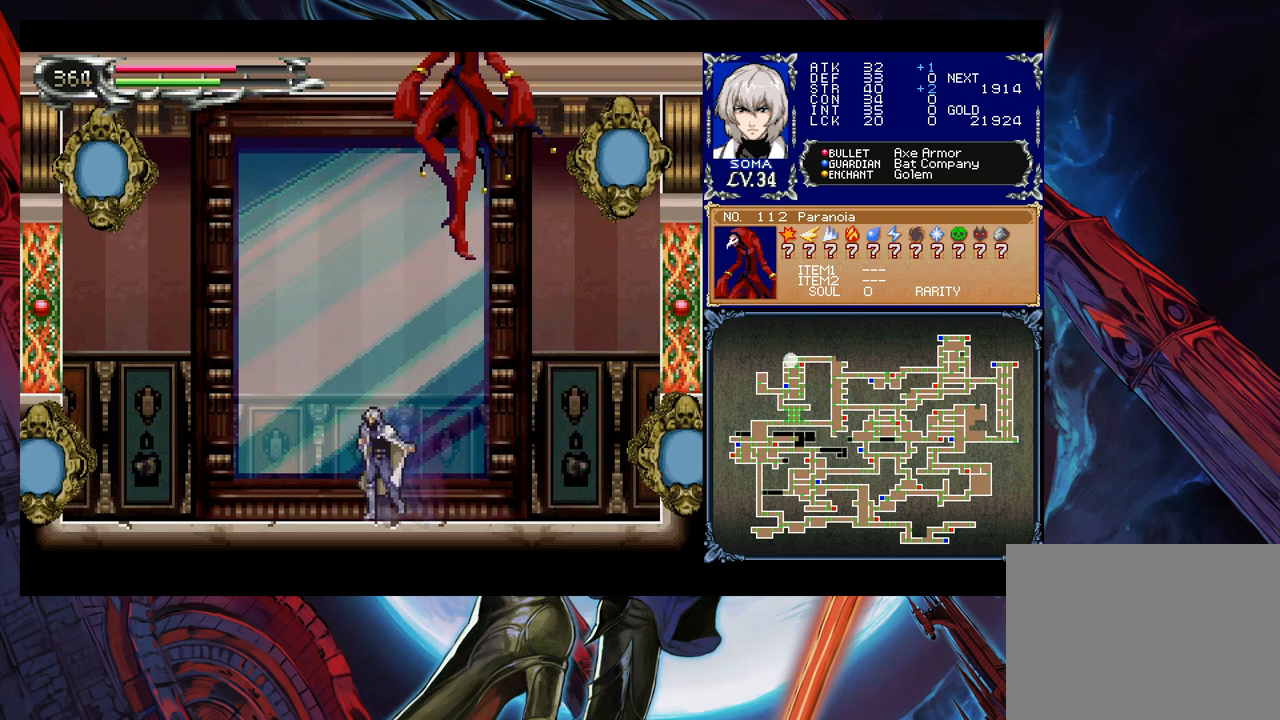
{"buttons": [], "left_stick": "right", "right_stick": "center", "events": [[83, "left_stick", "up"], [167, "A", "down"], [217, "A", "up"], [233, "left_stick", "left"], [483, "left_stick", "right"]]}
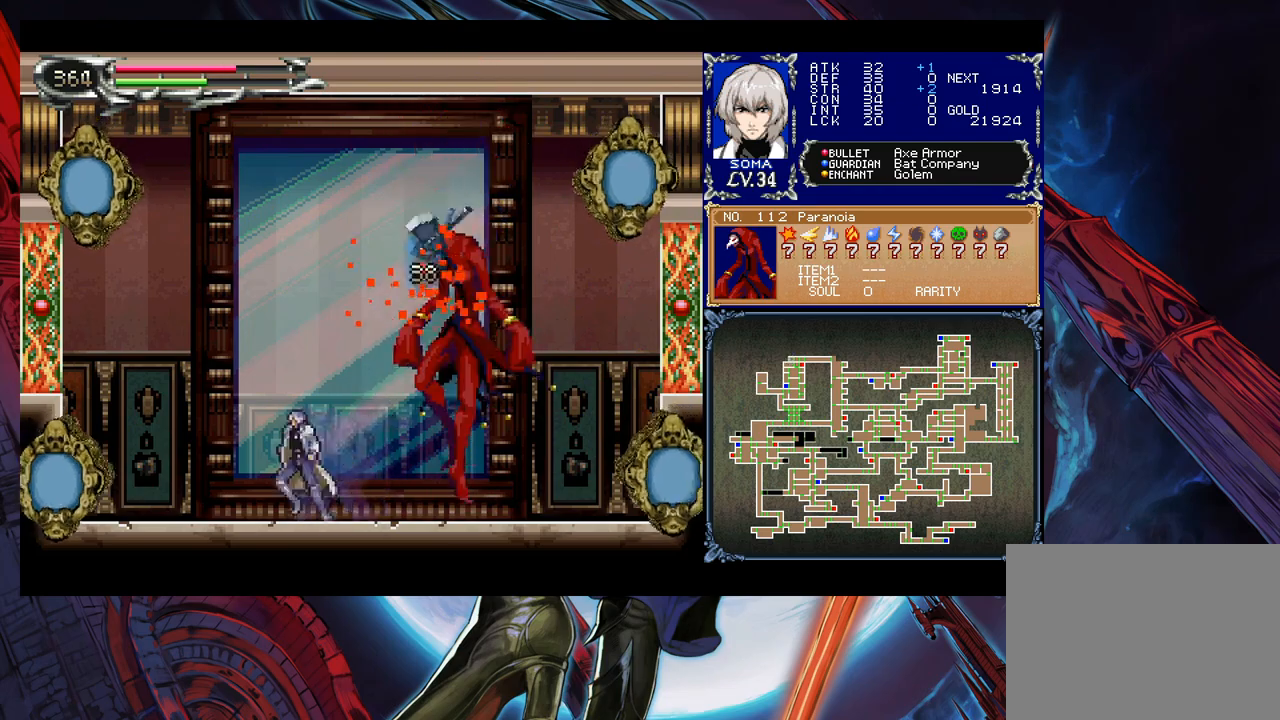
{"buttons": [], "left_stick": "center", "right_stick": "center", "events": [[33, "B", "down"], [33, "left_stick", "center"], [67, "A", "down"], [67, "B", "up"], [117, "A", "up"], [367, "A", "down"], [433, "A", "up"]]}
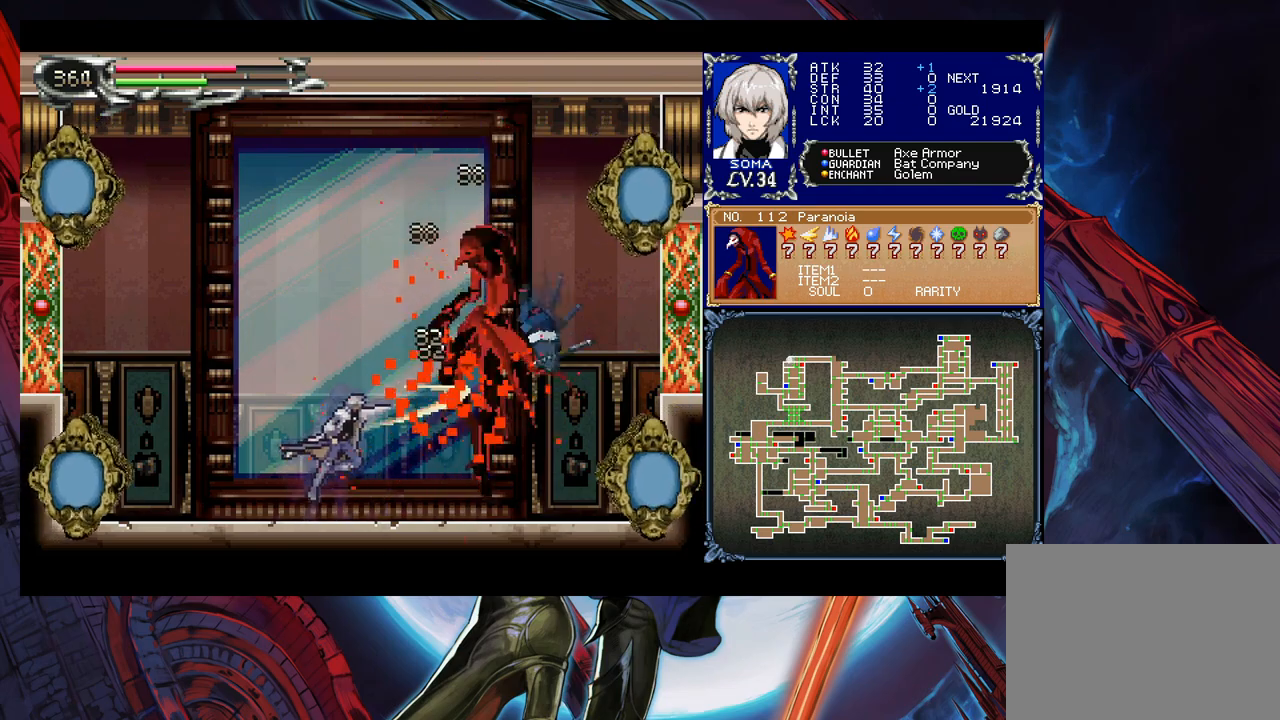
{"buttons": ["A"], "left_stick": "left", "right_stick": "center", "events": [[133, "B", "down"], [167, "A", "down"], [167, "B", "up"], [233, "A", "up"], [433, "A", "down"], [433, "B", "down"], [483, "B", "up"], [483, "left_stick", "left"]]}
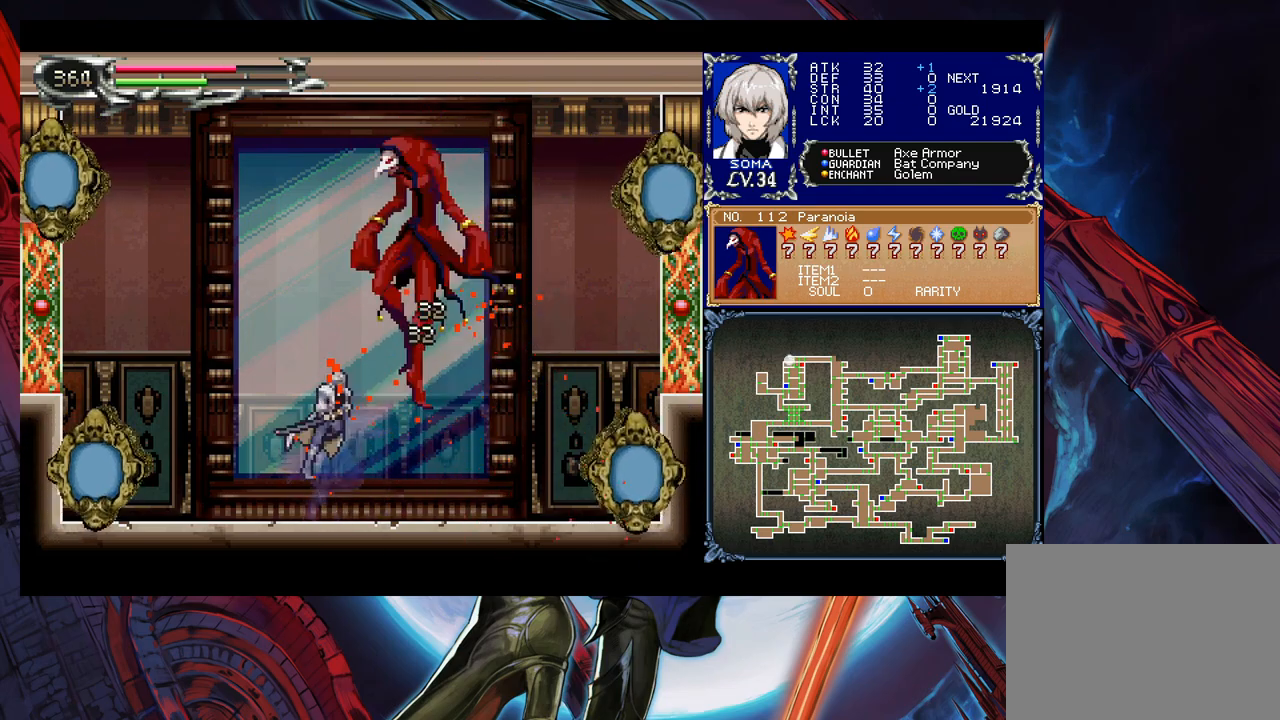
{"buttons": ["B"], "left_stick": "up-left", "right_stick": "center", "events": [[33, "A", "up"], [83, "left_stick", "center"], [133, "left_stick", "right"], [433, "left_stick", "up-left"], [483, "B", "down"]]}
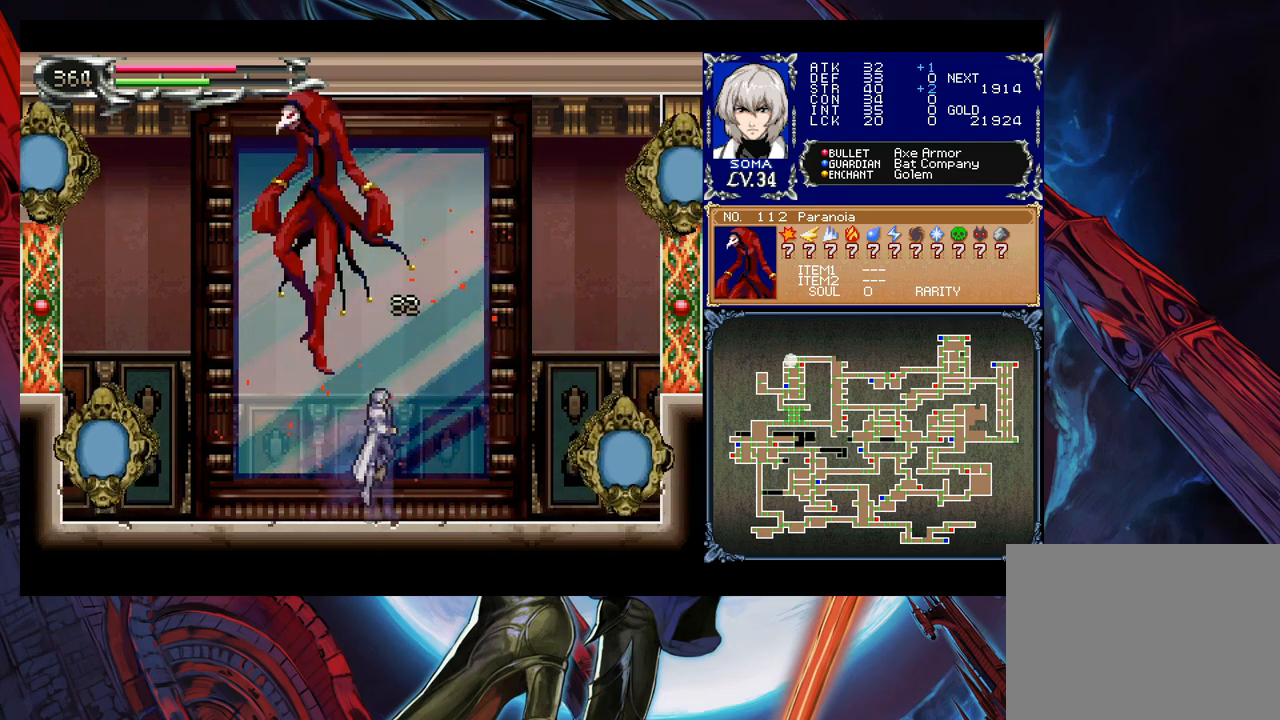
{"buttons": ["B"], "left_stick": "left", "right_stick": "center", "events": [[17, "A", "down"], [17, "B", "up"], [33, "A", "up"], [33, "left_stick", "right"], [317, "left_stick", "left"], [433, "B", "down"]]}
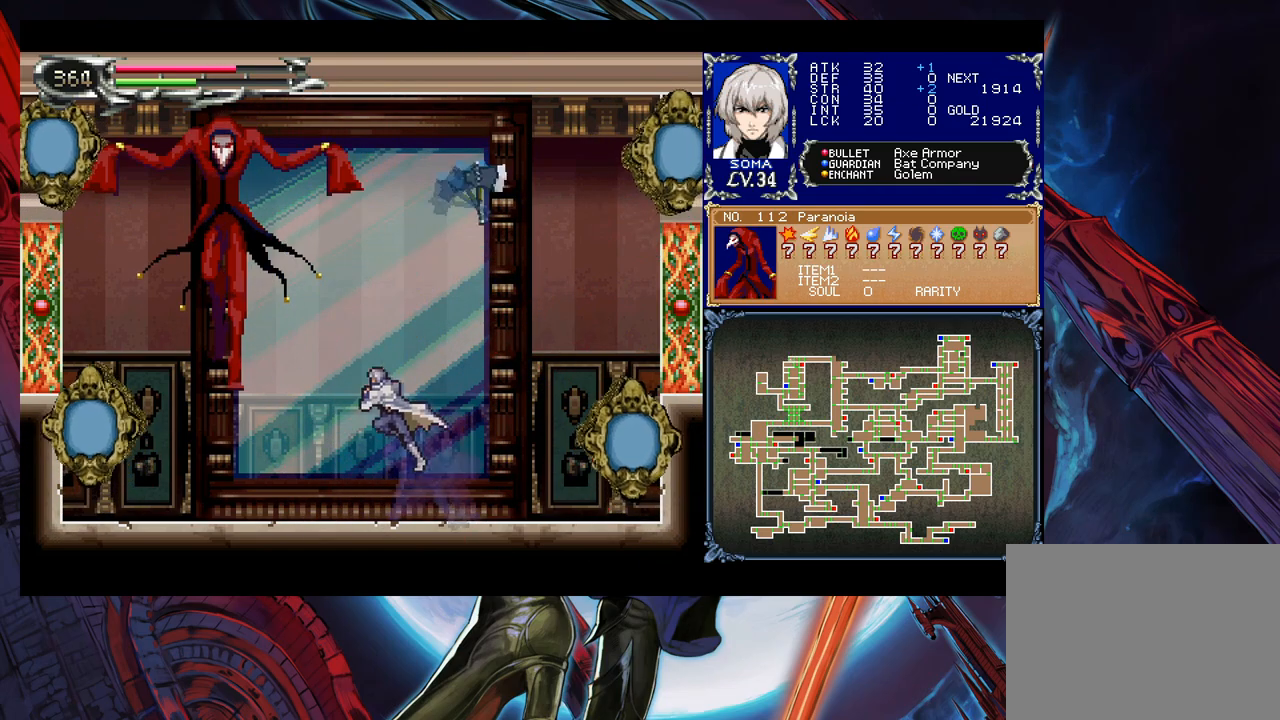
{"buttons": [], "left_stick": "center", "right_stick": "center", "events": [[33, "A", "down"], [67, "B", "up"], [67, "left_stick", "right"], [133, "A", "up"], [383, "left_stick", "center"]]}
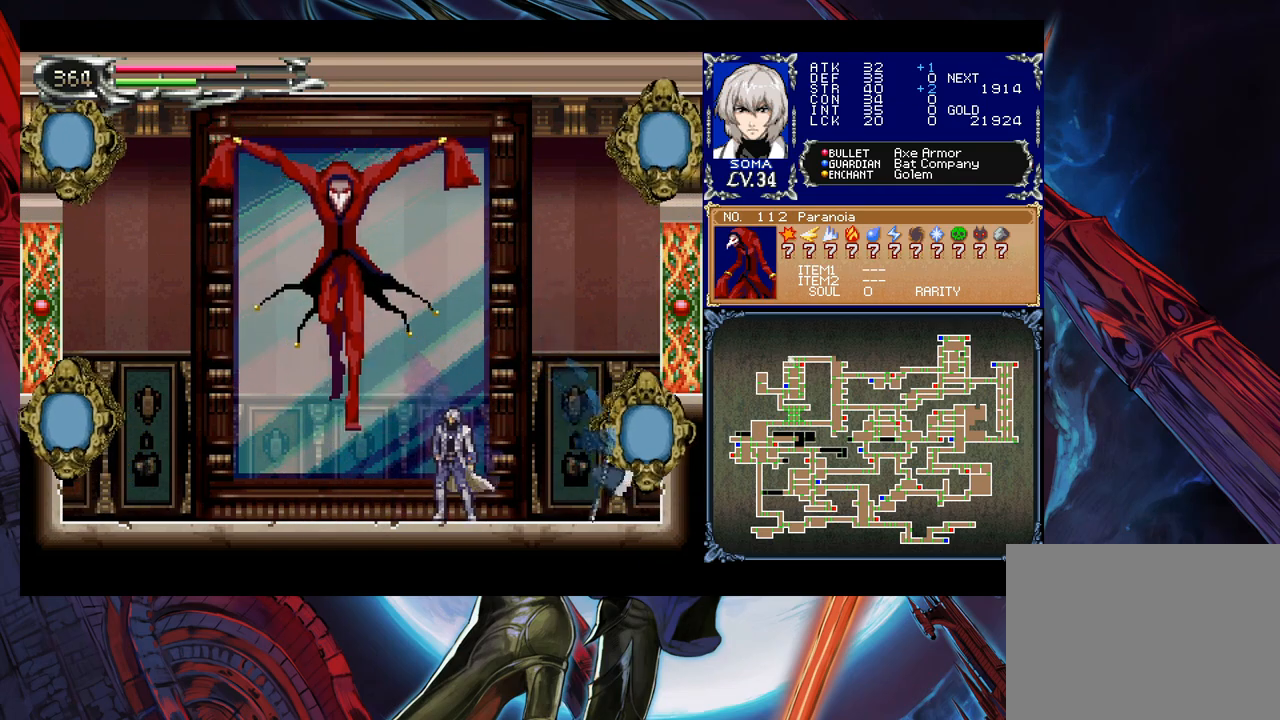
{"buttons": ["B"], "left_stick": "left", "right_stick": "center", "events": [[33, "B", "down"], [317, "left_stick", "left"]]}
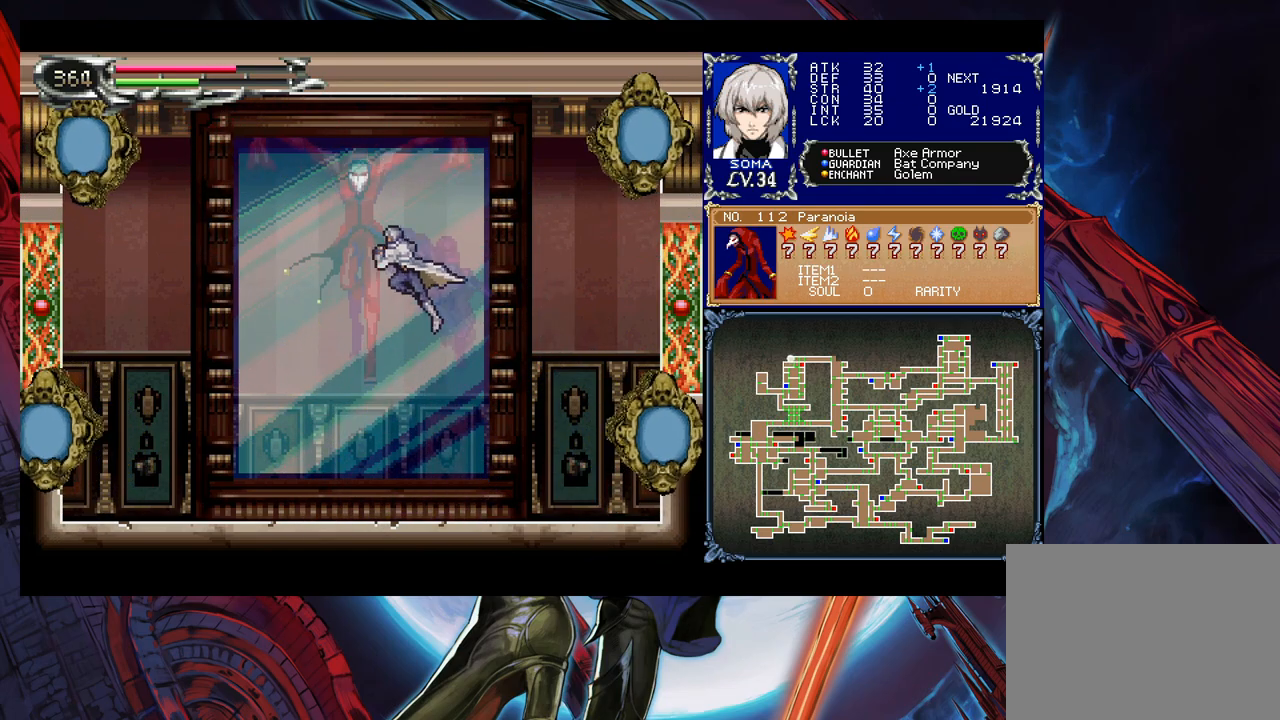
{"buttons": [], "left_stick": "center", "right_stick": "center", "events": [[267, "B", "up"], [333, "left_stick", "up"], [383, "left_stick", "right"], [483, "left_stick", "center"]]}
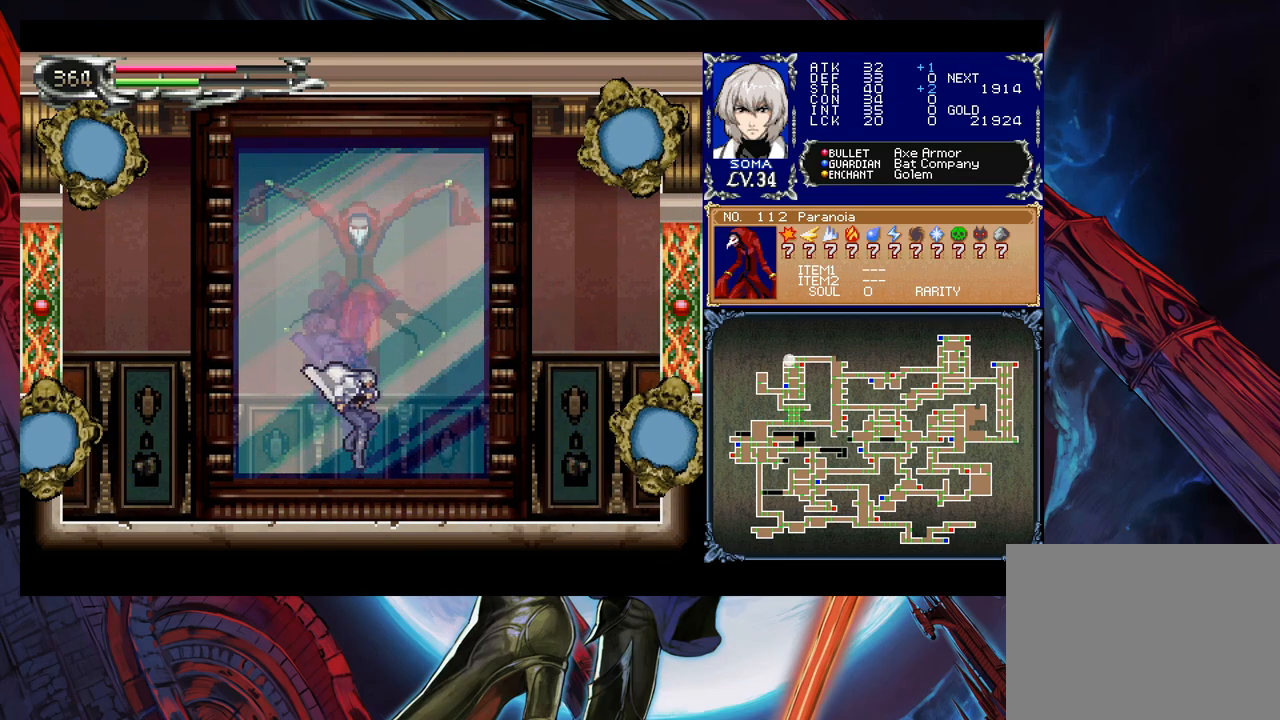
{"buttons": ["B"], "left_stick": "center", "right_stick": "center", "events": [[133, "B", "down"]]}
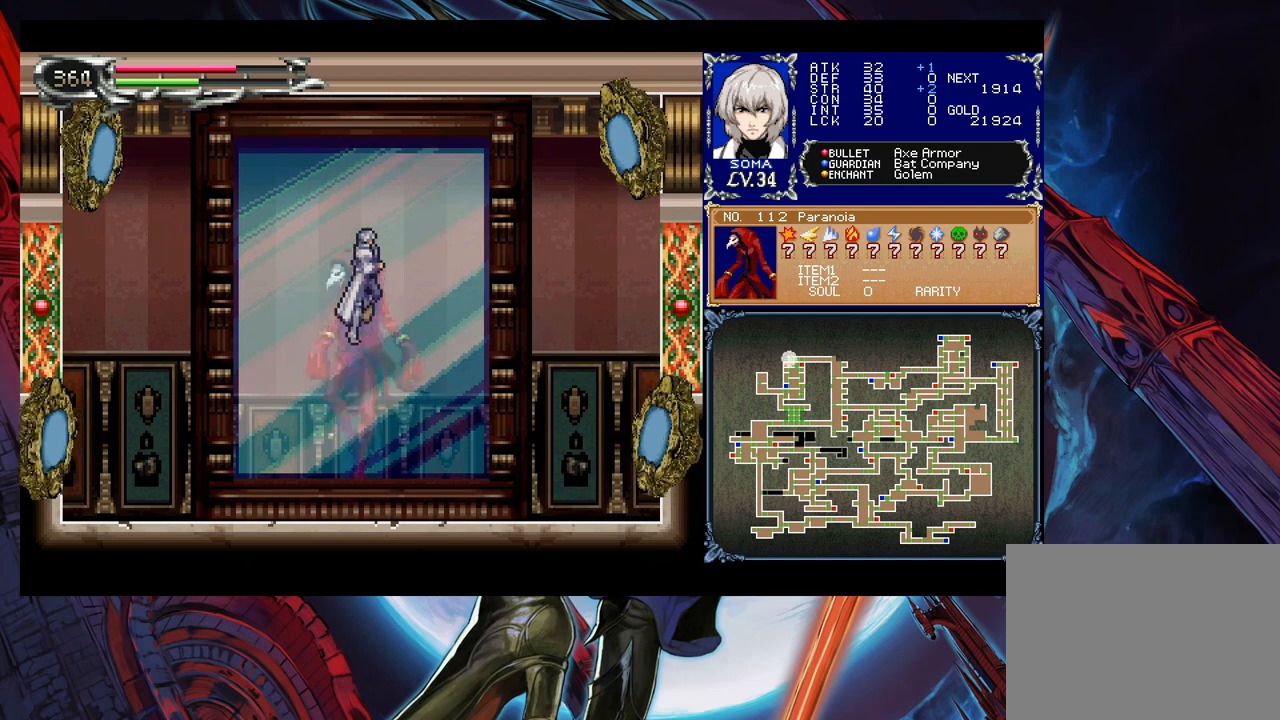
{"buttons": ["B"], "left_stick": "down-left", "right_stick": "center", "events": [[33, "B", "up"], [67, "B", "down"], [217, "left_stick", "down-left"], [283, "B", "up"], [333, "B", "down"], [383, "B", "up"], [483, "B", "down"]]}
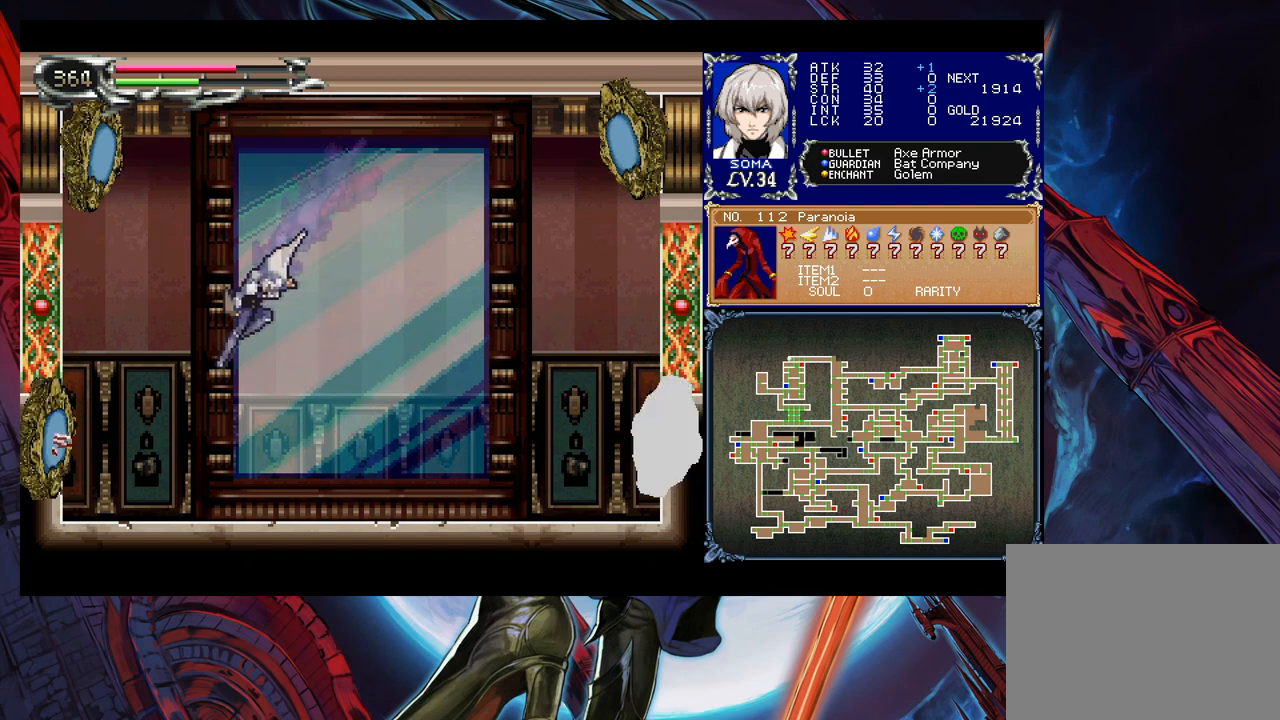
{"buttons": [], "left_stick": "down-left", "right_stick": "center", "events": [[33, "B", "up"], [117, "B", "down"], [183, "B", "up"], [233, "B", "down"], [317, "B", "up"]]}
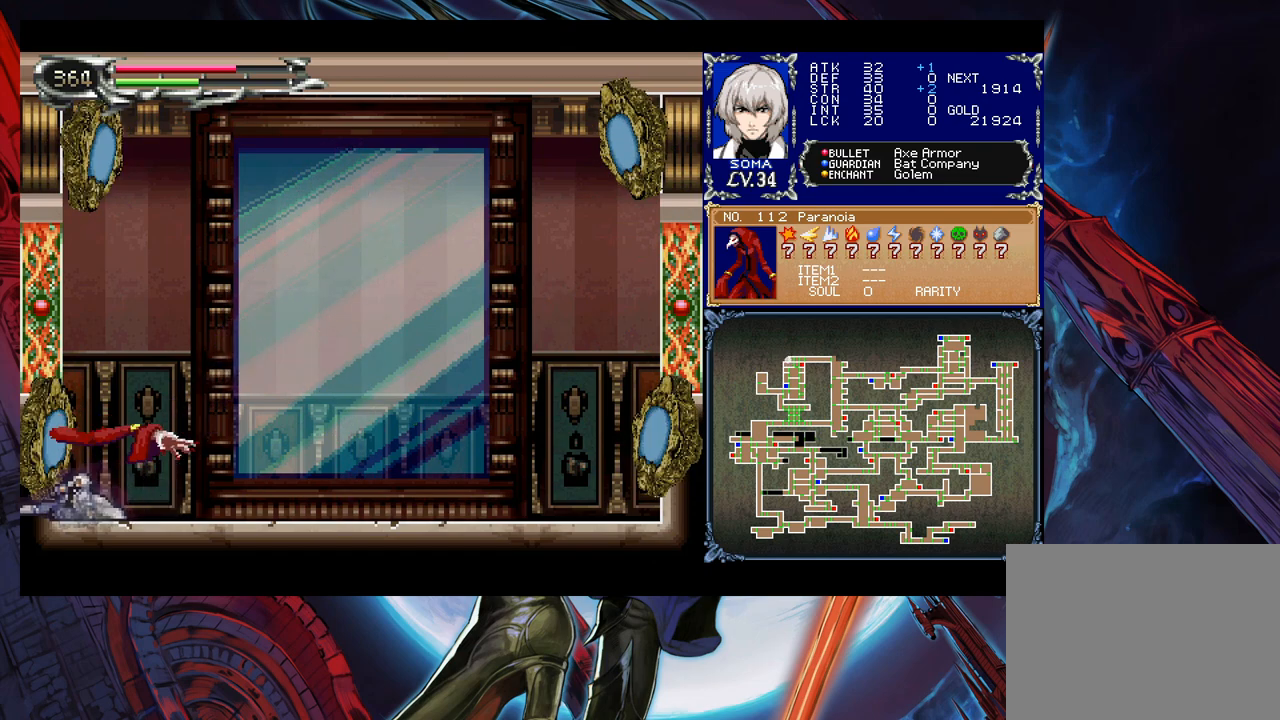
{"buttons": ["B"], "left_stick": "down-left", "right_stick": "center", "events": [[217, "B", "down"], [417, "B", "up"], [483, "B", "down"]]}
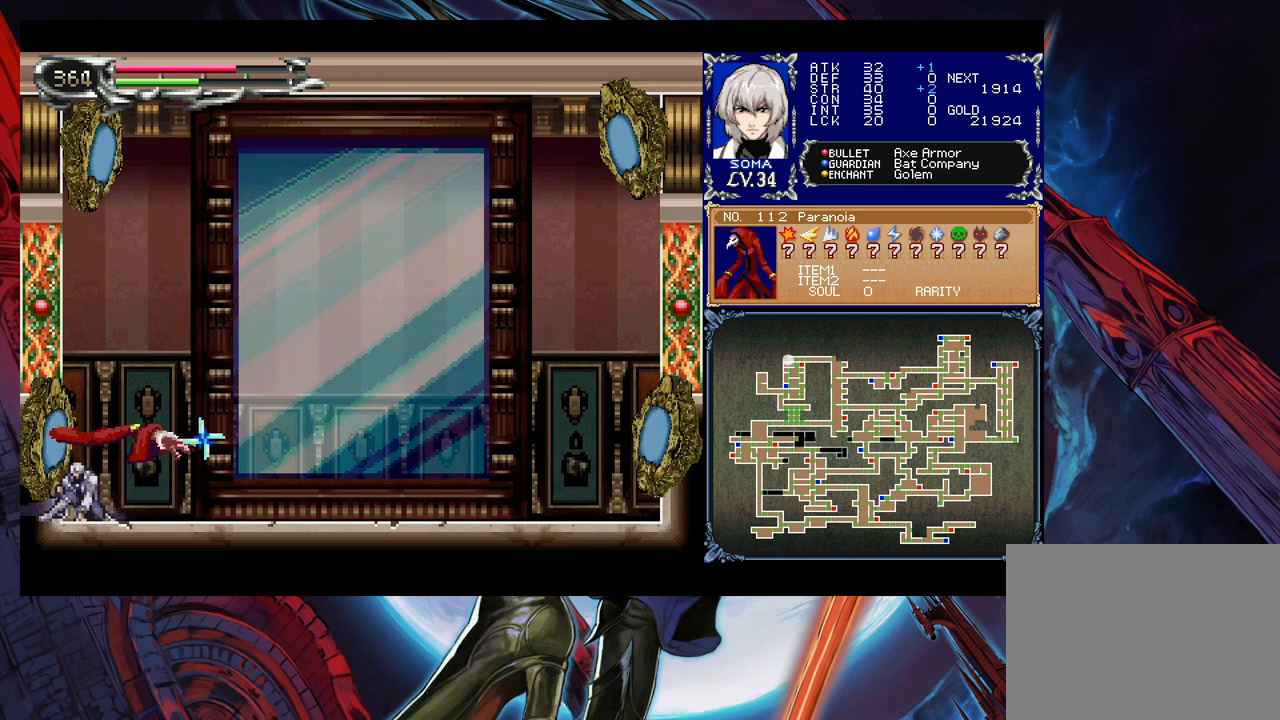
{"buttons": ["B"], "left_stick": "down-left", "right_stick": "center", "events": [[67, "B", "up"], [167, "B", "down"], [233, "B", "up"], [283, "B", "down"], [367, "B", "up"], [483, "B", "down"]]}
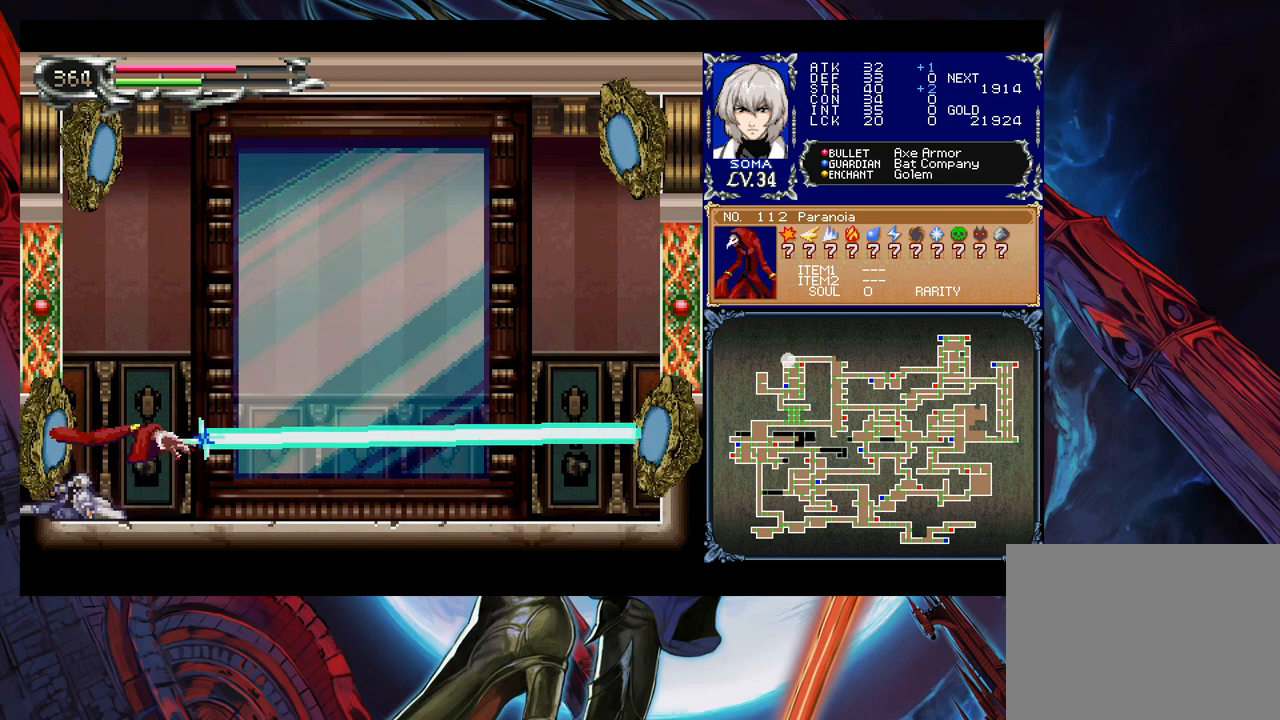
{"buttons": [], "left_stick": "down-left", "right_stick": "center", "events": [[33, "B", "up"], [117, "B", "down"], [167, "B", "up"], [267, "B", "down"], [333, "B", "up"], [433, "B", "down"], [483, "B", "up"]]}
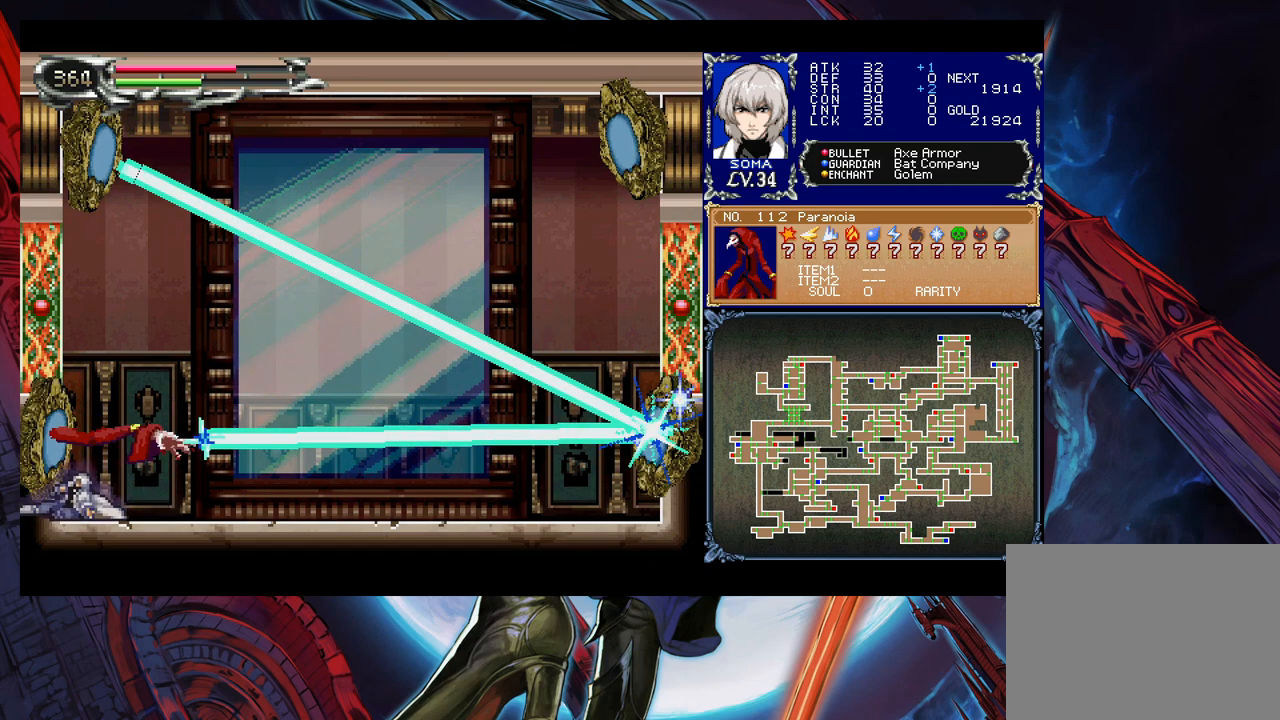
{"buttons": ["B"], "left_stick": "down-right", "right_stick": "center", "events": [[83, "B", "down"], [133, "B", "up"], [333, "left_stick", "down-right"], [433, "B", "down"]]}
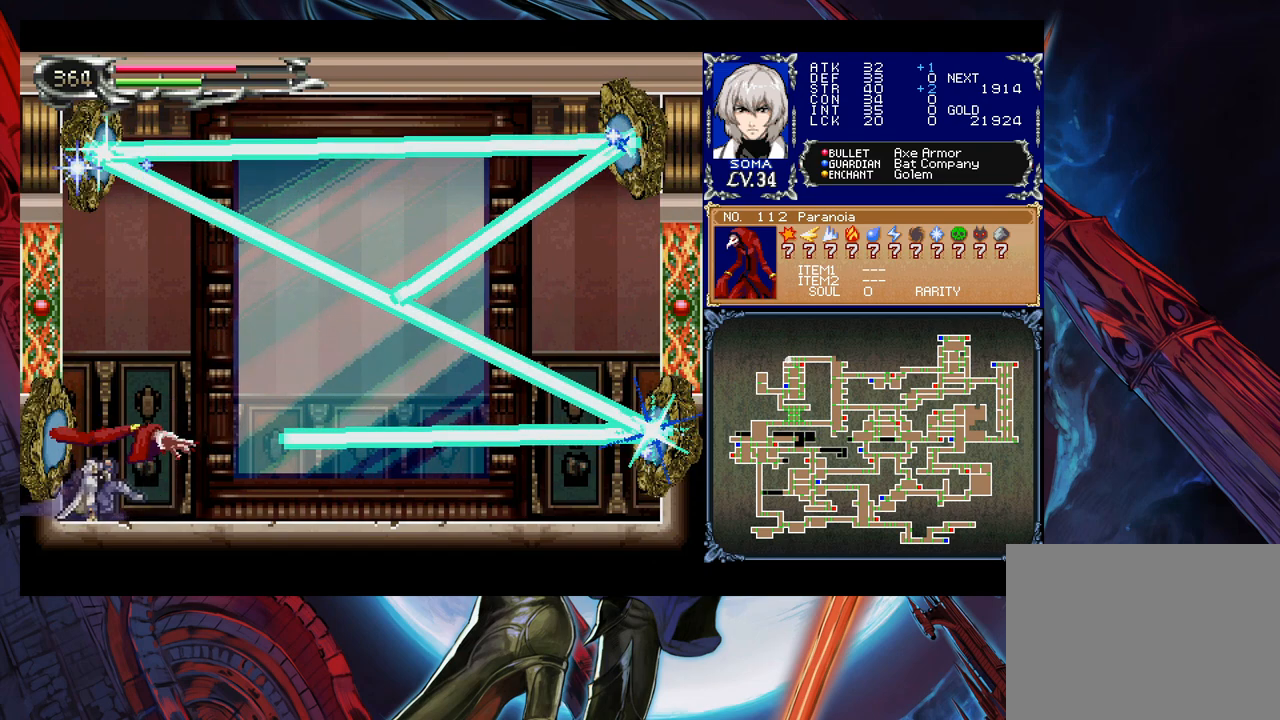
{"buttons": [], "left_stick": "down-right", "right_stick": "center", "events": [[17, "B", "up"], [67, "B", "down"], [133, "B", "up"], [183, "B", "down"], [283, "B", "up"]]}
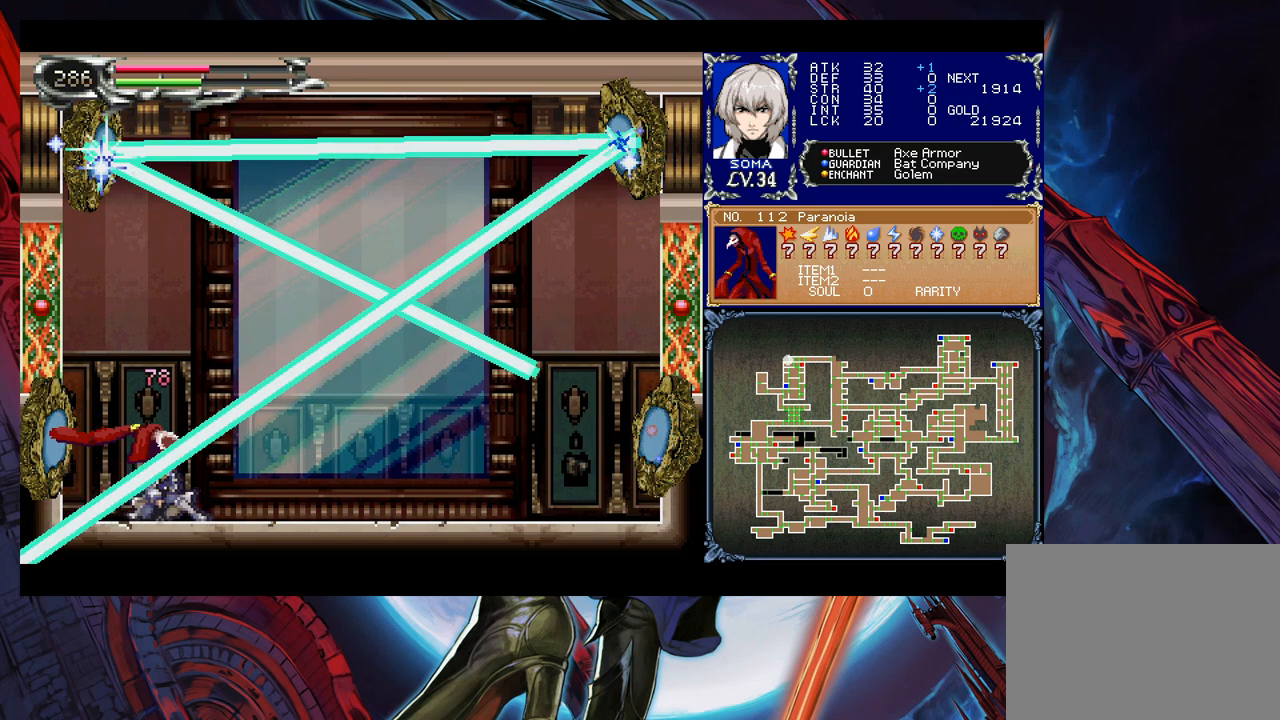
{"buttons": [], "left_stick": "down-right", "right_stick": "center", "events": [[67, "B", "down"], [233, "B", "up"], [283, "B", "down"], [383, "B", "up"]]}
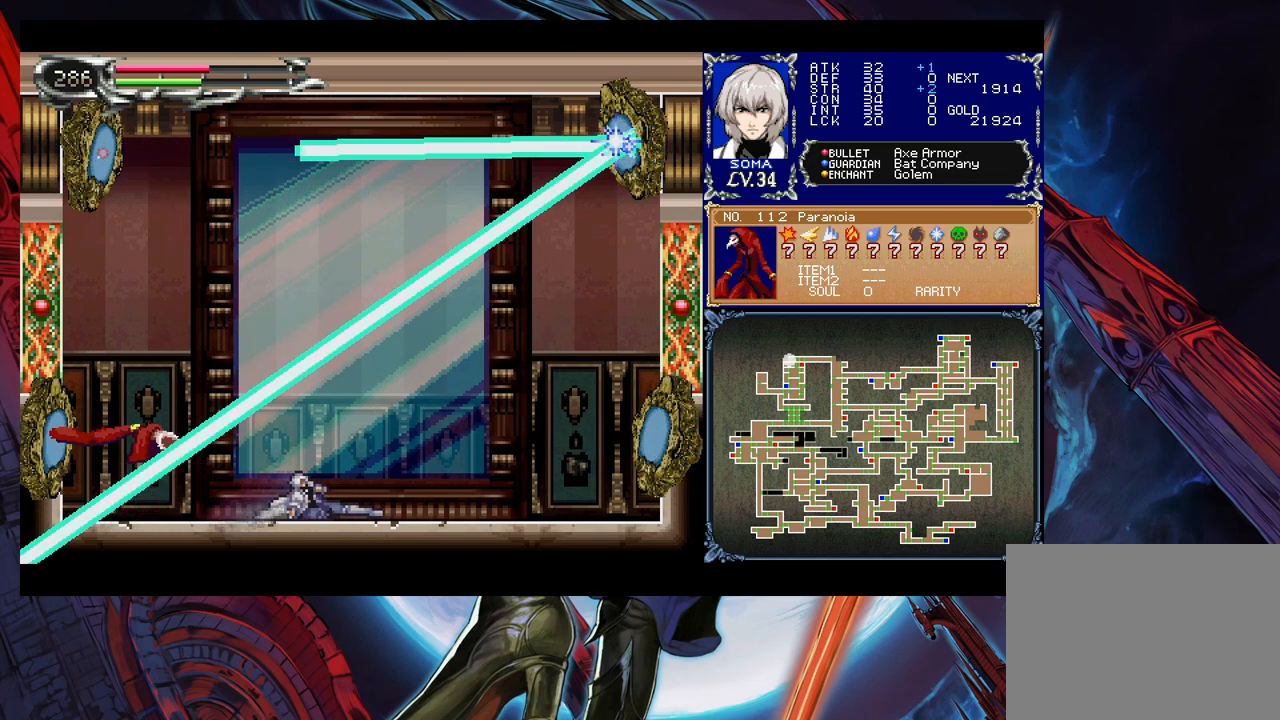
{"buttons": [], "left_stick": "center", "right_stick": "center", "events": [[433, "left_stick", "center"]]}
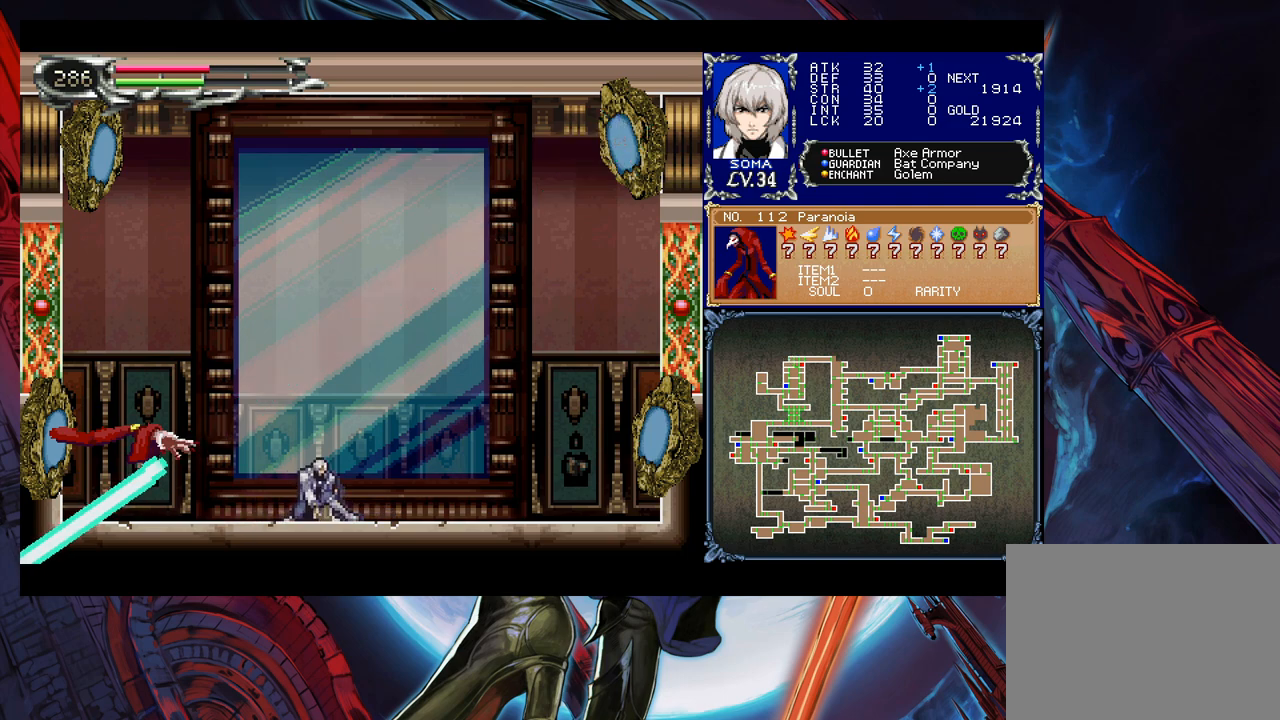
{"buttons": ["B"], "left_stick": "center", "right_stick": "center", "events": [[17, "B", "down"]]}
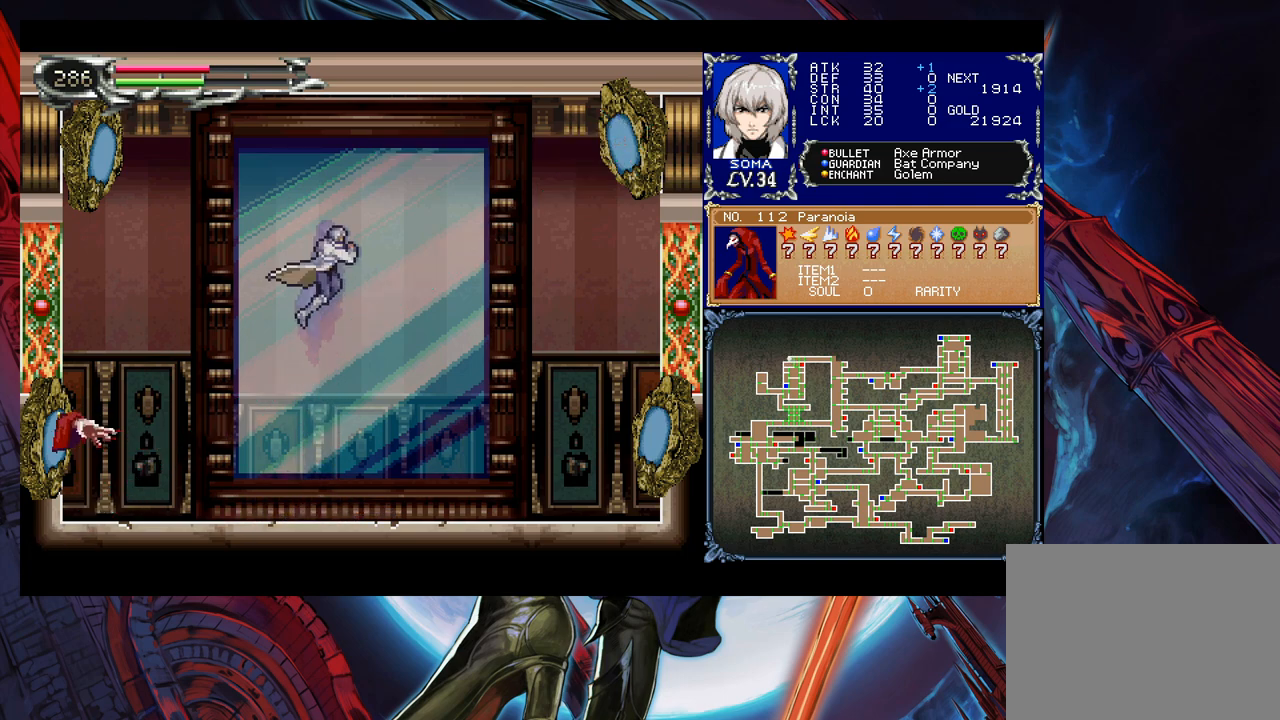
{"buttons": ["B"], "left_stick": "center", "right_stick": "center", "events": [[83, "B", "up"], [167, "B", "down"]]}
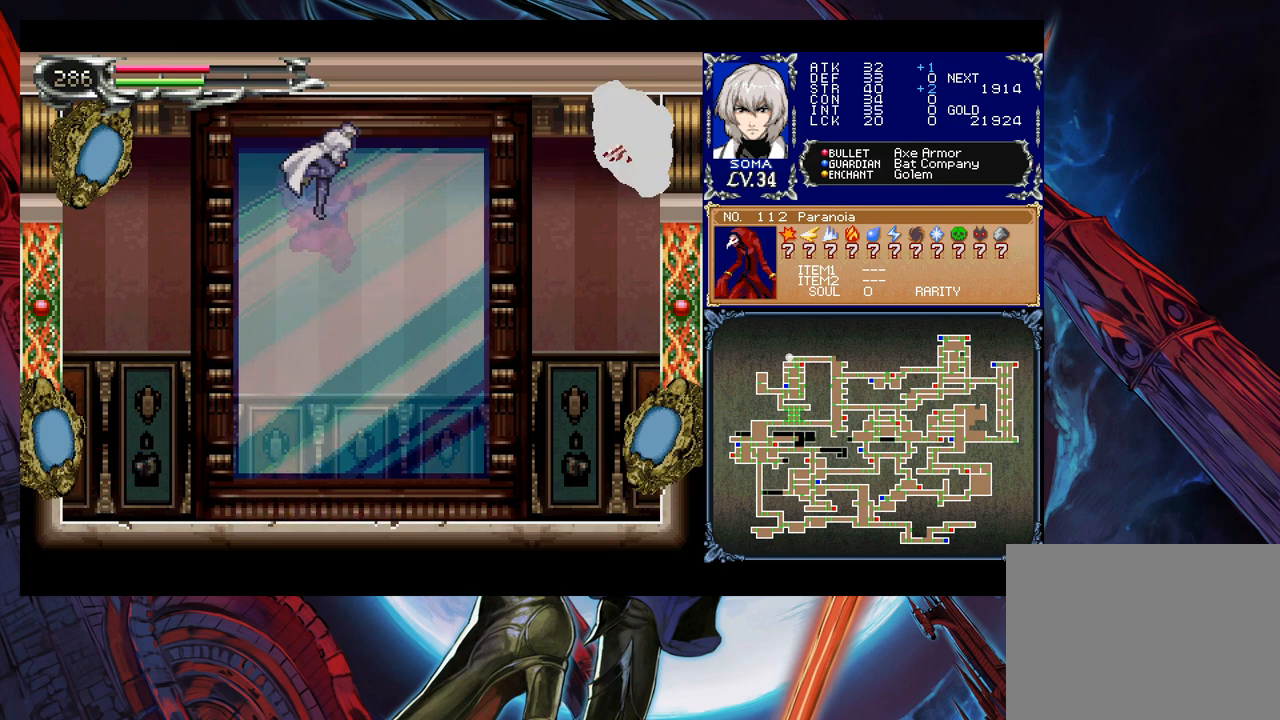
{"buttons": ["B"], "left_stick": "down-left", "right_stick": "center", "events": [[333, "left_stick", "down-left"], [367, "B", "up"], [483, "B", "down"]]}
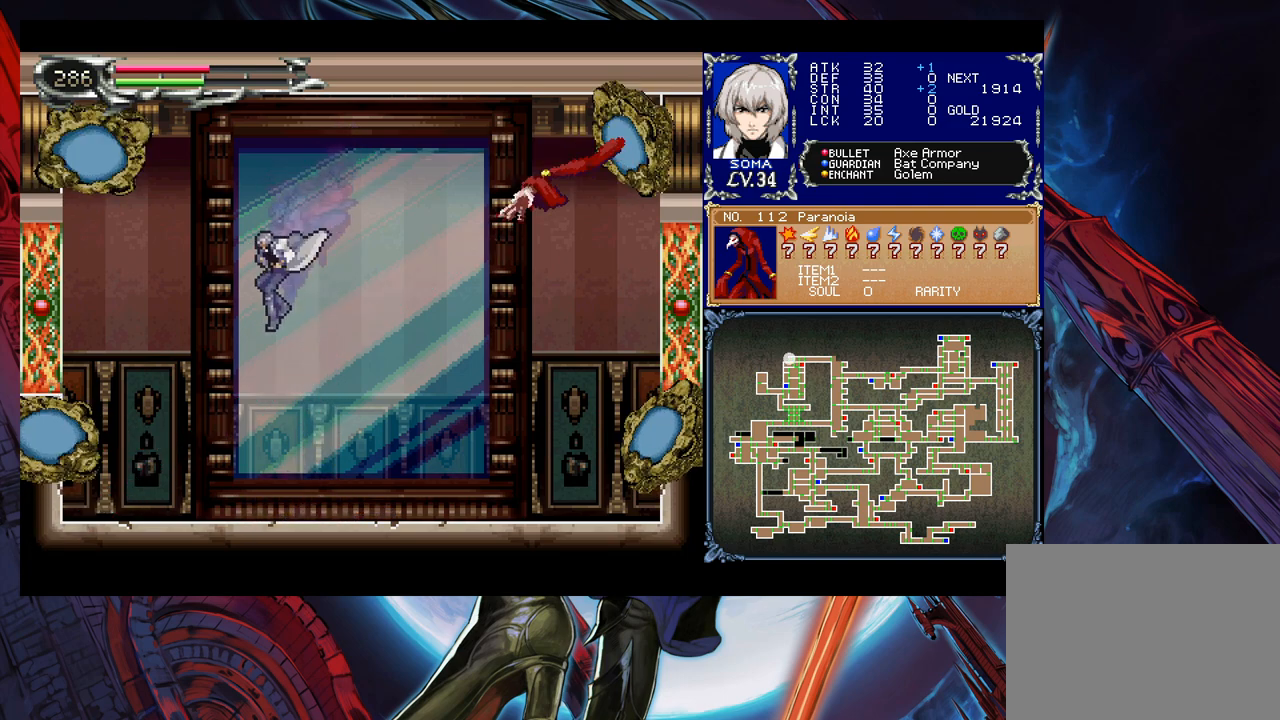
{"buttons": [], "left_stick": "down-left", "right_stick": "center", "events": [[67, "B", "up"], [83, "B", "down"], [167, "B", "up"], [233, "B", "down"], [283, "B", "up"], [333, "B", "down"], [433, "B", "up"]]}
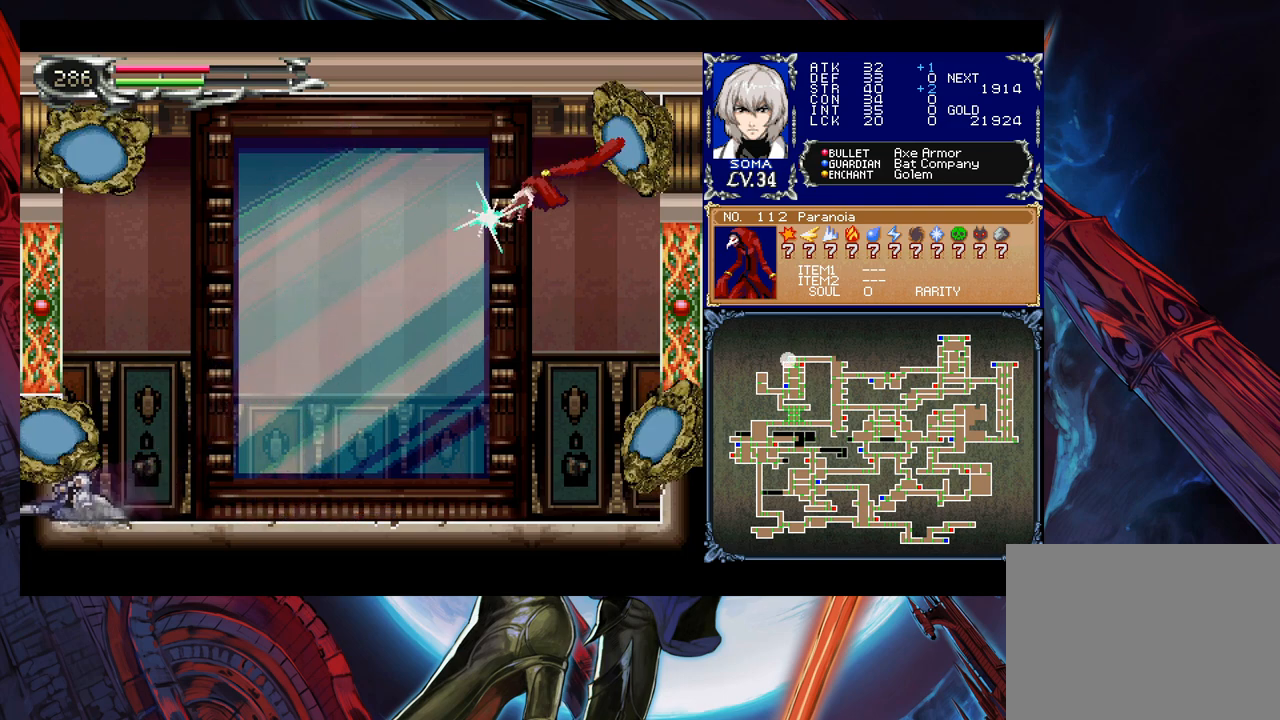
{"buttons": [], "left_stick": "down-left", "right_stick": "center", "events": []}
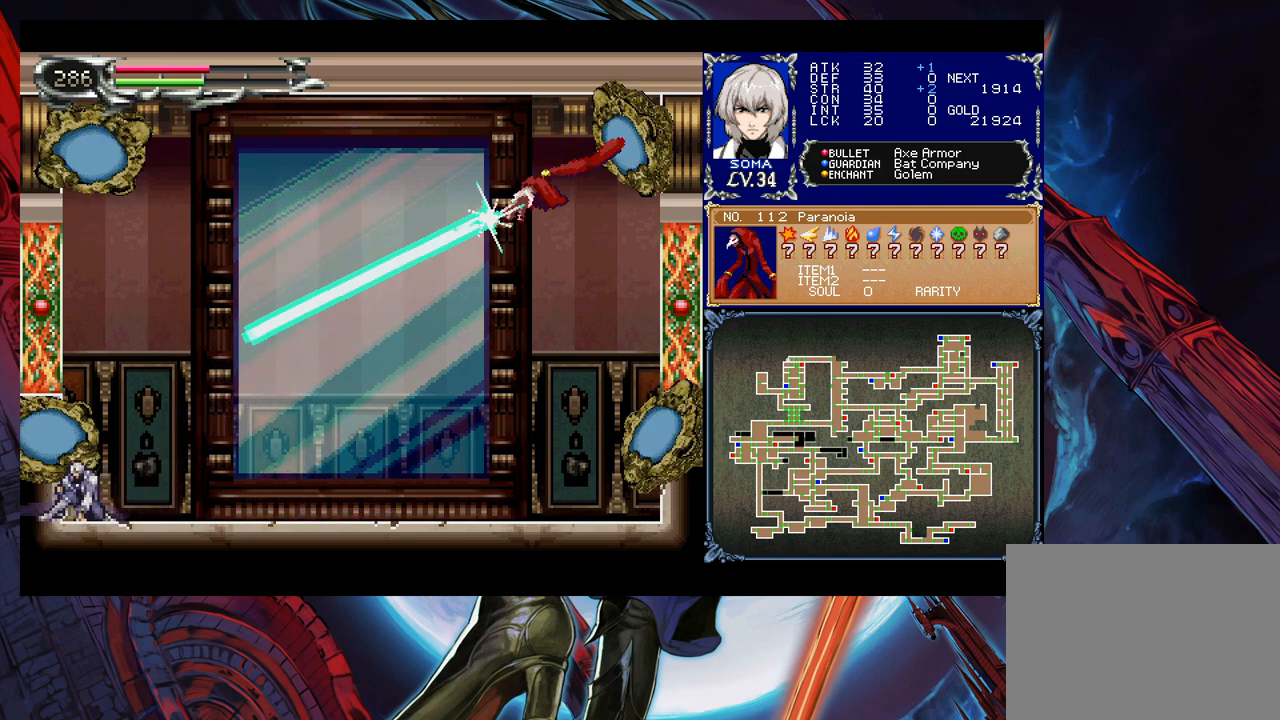
{"buttons": [], "left_stick": "down-left", "right_stick": "center", "events": []}
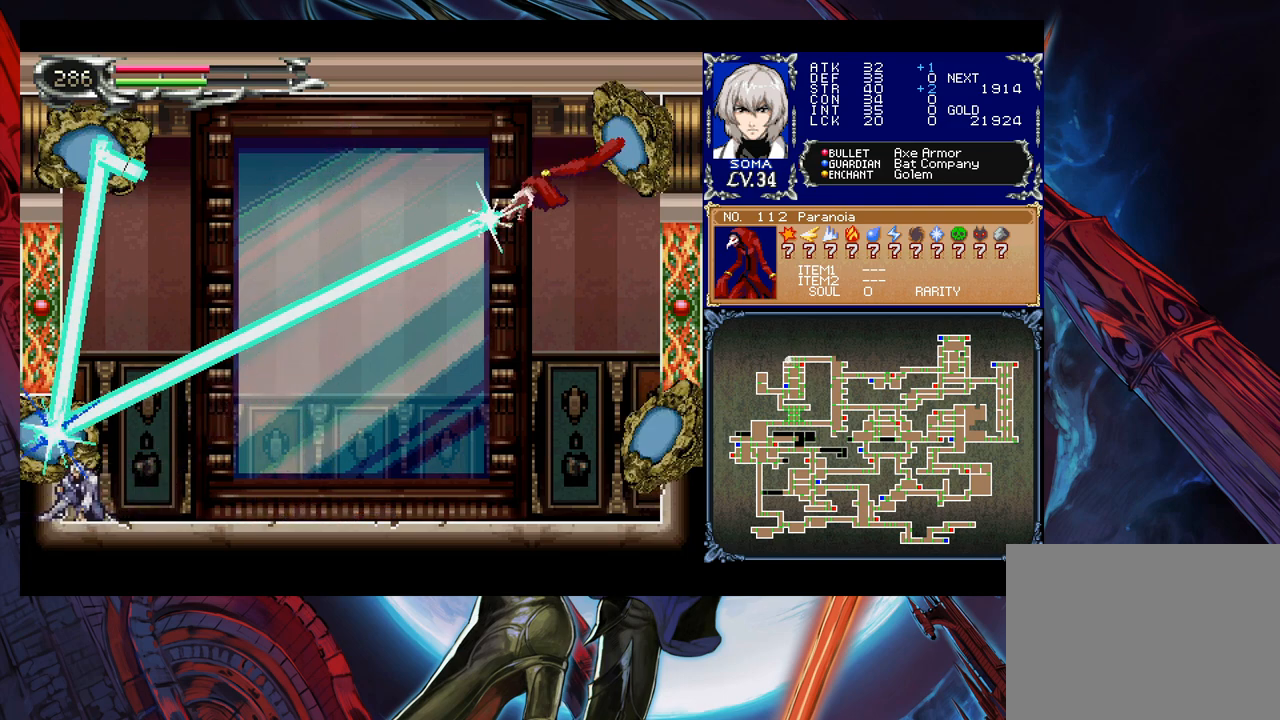
{"buttons": [], "left_stick": "down-left", "right_stick": "center", "events": []}
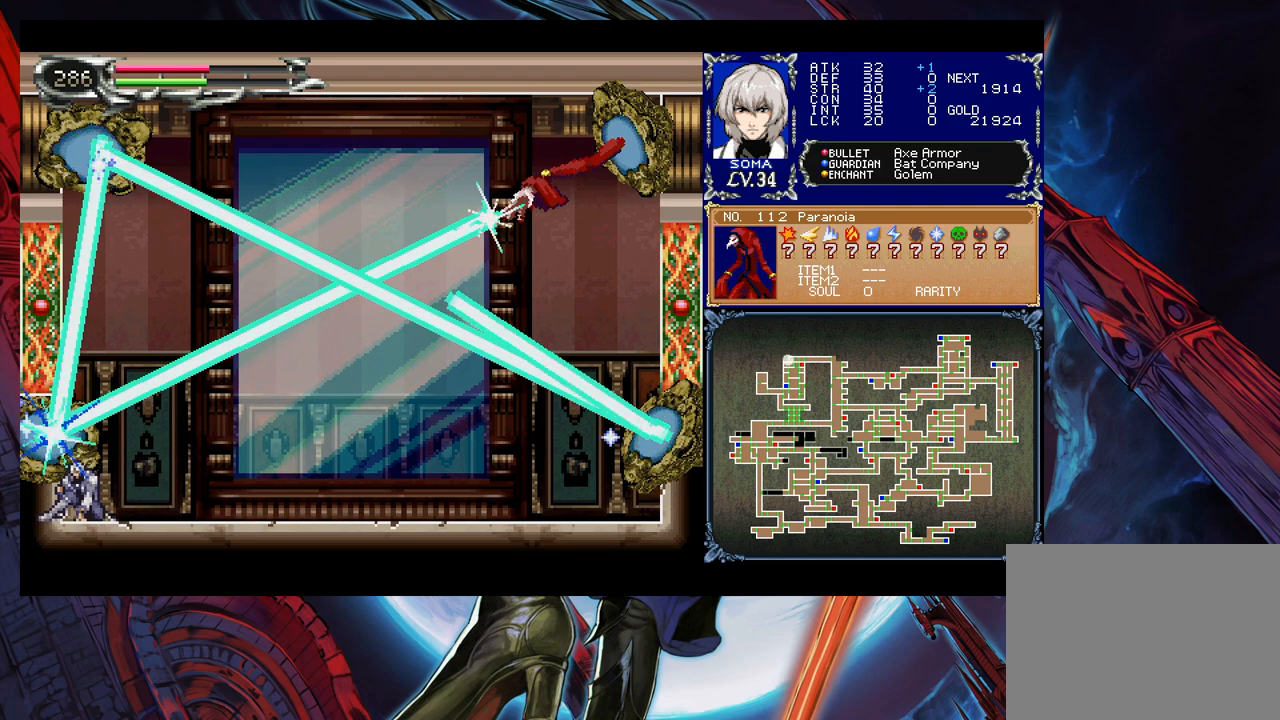
{"buttons": [], "left_stick": "down", "right_stick": "center", "events": [[467, "left_stick", "down"]]}